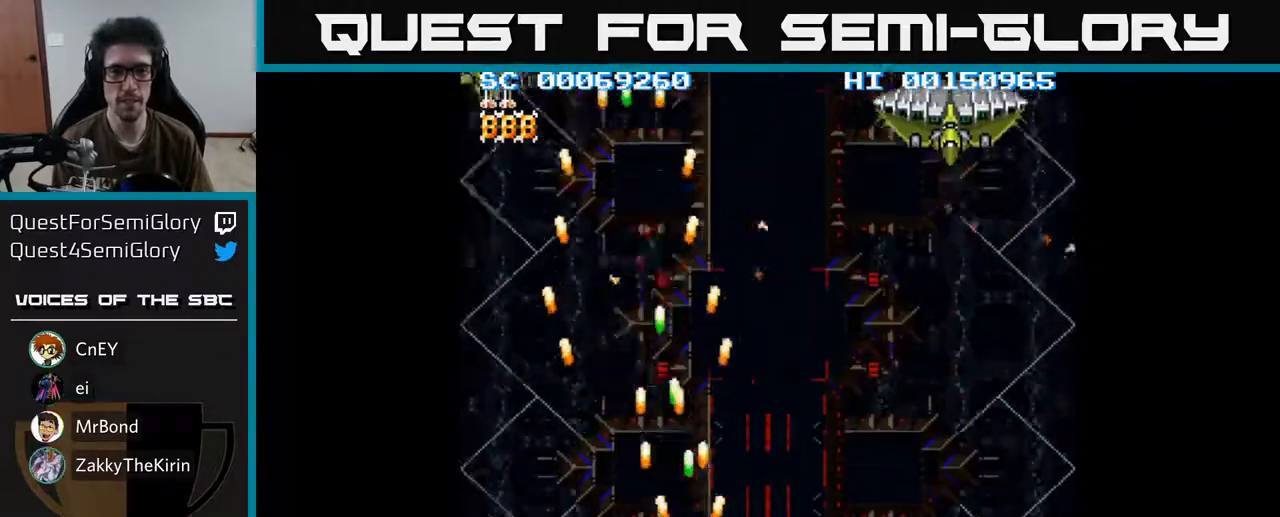
Gameplay with a controller (Xbox layout); each line is a JSON object with the inputs held at the frame after it. "events" lists button and stick changes between this image and that frame as [ms after this image, input, new state], when the widget could be followed in between.
{"buttons": ["A", "DPAD_UP", "DPAD_RIGHT"], "left_stick": "center", "right_stick": "center", "events": [[333, "DPAD_UP", "down"]]}
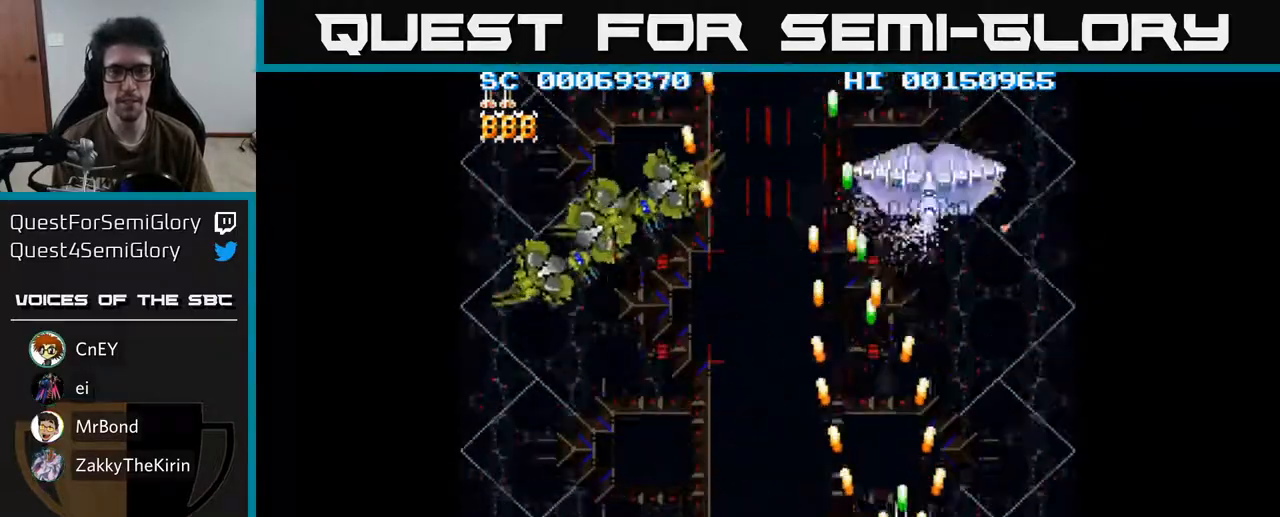
{"buttons": ["A", "DPAD_LEFT"], "left_stick": "center", "right_stick": "center", "events": [[33, "DPAD_RIGHT", "up"], [117, "DPAD_LEFT", "down"], [117, "DPAD_UP", "up"], [200, "DPAD_DOWN", "down"], [350, "DPAD_DOWN", "up"]]}
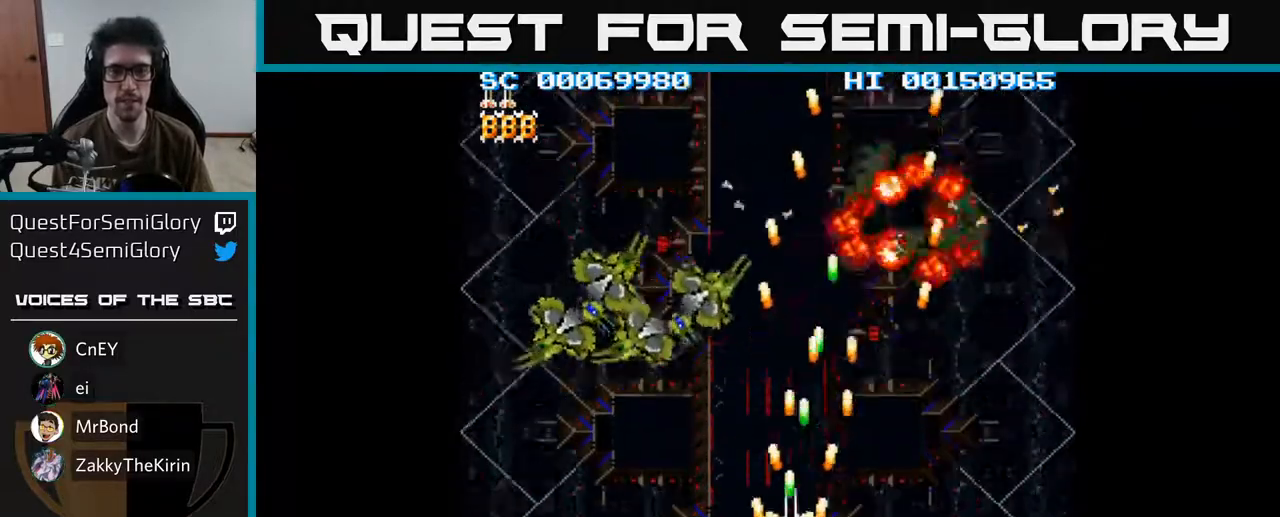
{"buttons": ["A", "DPAD_DOWN"], "left_stick": "center", "right_stick": "center", "events": [[350, "DPAD_DOWN", "down"], [383, "DPAD_LEFT", "up"]]}
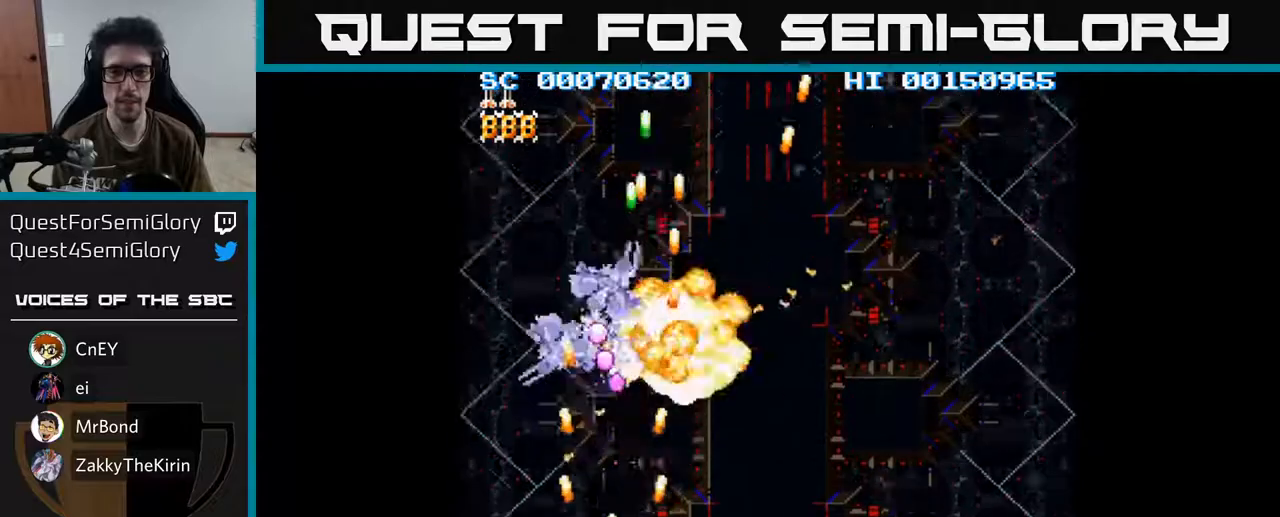
{"buttons": ["A", "DPAD_RIGHT"], "left_stick": "center", "right_stick": "center", "events": [[83, "DPAD_DOWN", "up"], [100, "DPAD_LEFT", "down"], [167, "DPAD_UP", "down"], [300, "DPAD_LEFT", "up"], [400, "DPAD_RIGHT", "down"], [500, "DPAD_UP", "up"]]}
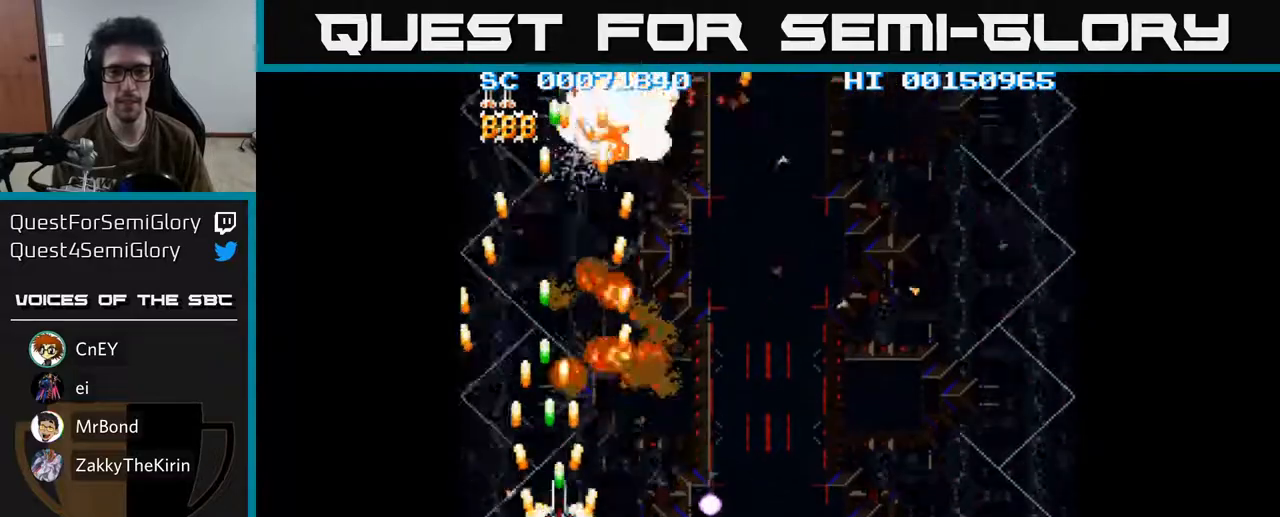
{"buttons": ["A", "DPAD_RIGHT"], "left_stick": "center", "right_stick": "center", "events": []}
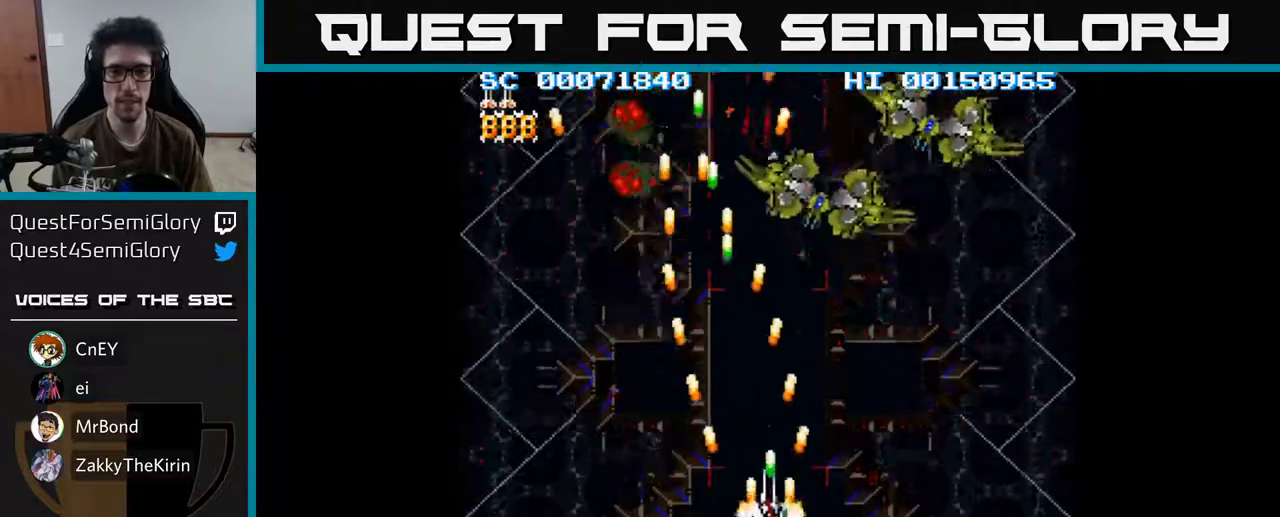
{"buttons": ["A", "DPAD_DOWN", "DPAD_LEFT"], "left_stick": "center", "right_stick": "center", "events": [[67, "DPAD_UP", "down"], [117, "DPAD_RIGHT", "up"], [250, "DPAD_UP", "up"], [267, "DPAD_RIGHT", "down"], [317, "DPAD_DOWN", "down"], [333, "DPAD_RIGHT", "up"], [400, "DPAD_LEFT", "down"]]}
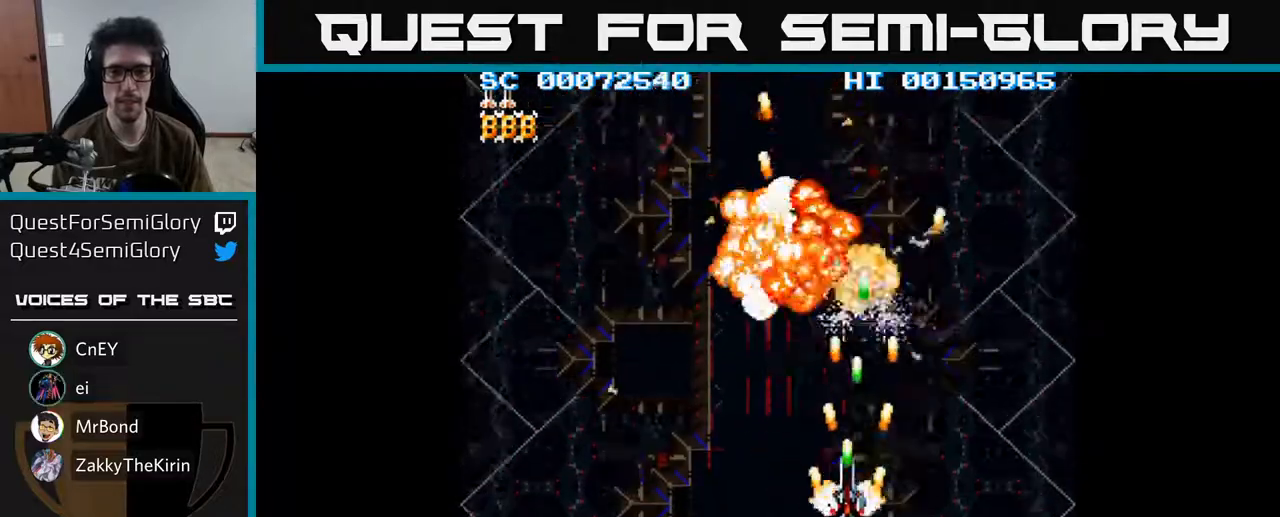
{"buttons": ["A", "DPAD_LEFT"], "left_stick": "center", "right_stick": "center", "events": [[233, "DPAD_DOWN", "up"]]}
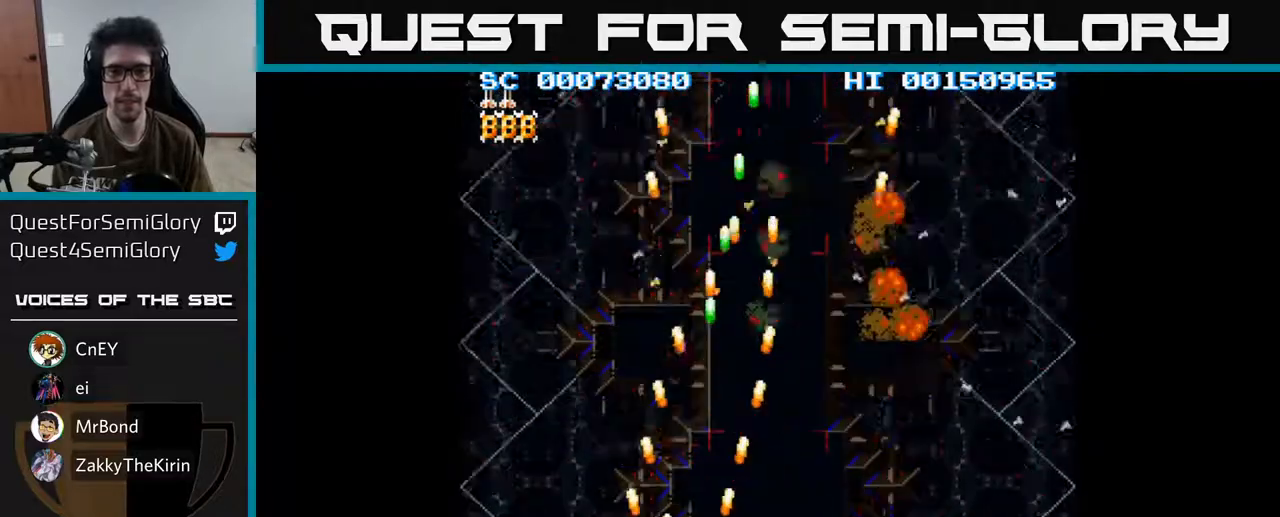
{"buttons": ["A", "DPAD_RIGHT"], "left_stick": "center", "right_stick": "center", "events": [[133, "DPAD_LEFT", "up"], [150, "DPAD_RIGHT", "down"]]}
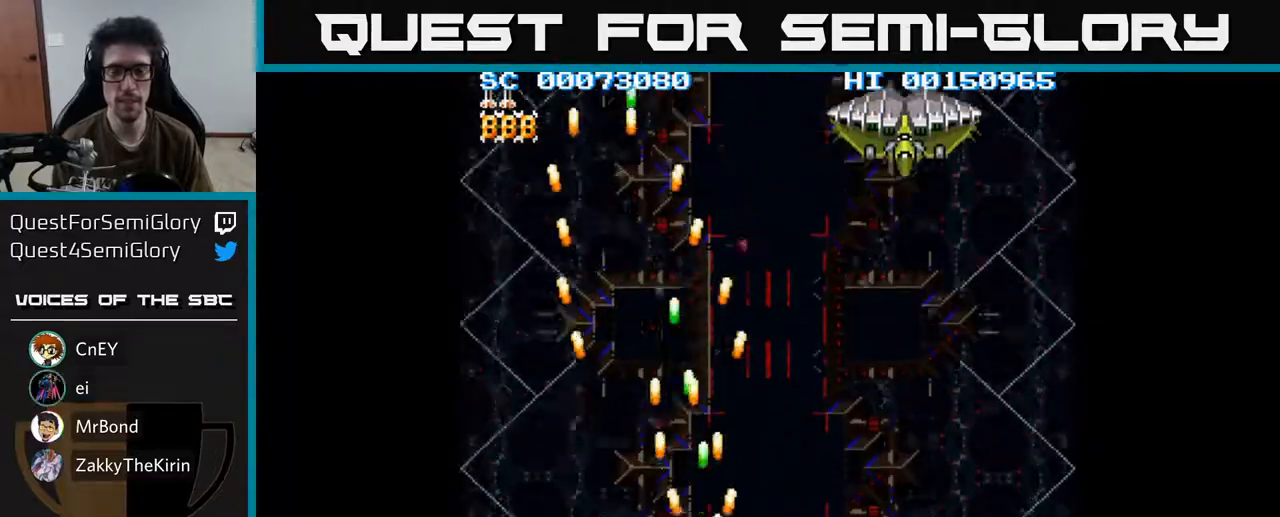
{"buttons": ["A", "DPAD_UP"], "left_stick": "center", "right_stick": "center", "events": [[350, "DPAD_UP", "down"], [400, "DPAD_RIGHT", "up"]]}
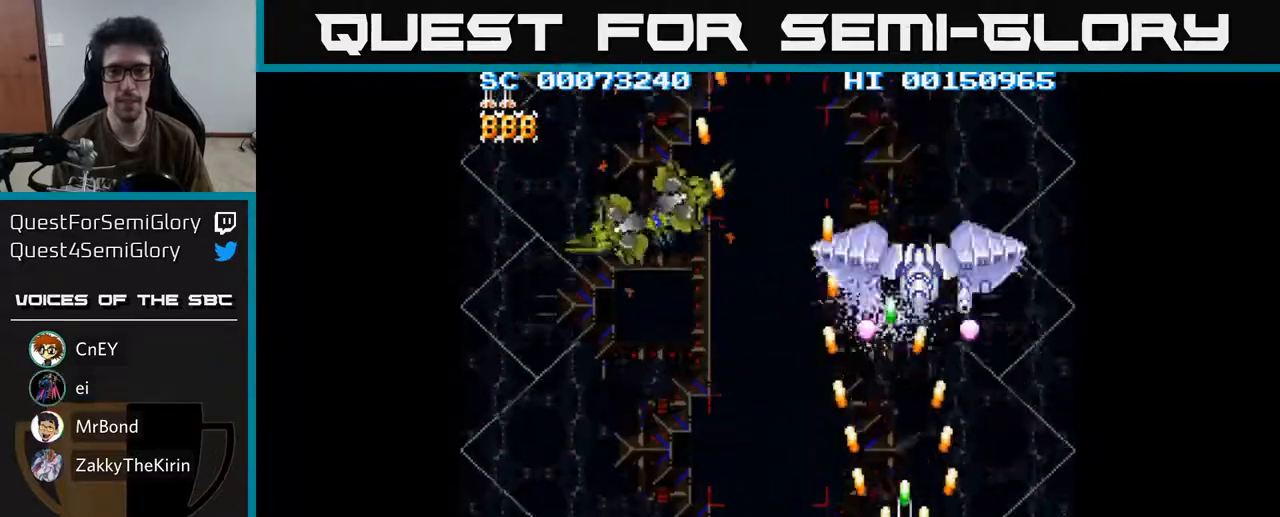
{"buttons": ["A", "DPAD_DOWN", "DPAD_LEFT"], "left_stick": "center", "right_stick": "center", "events": [[33, "DPAD_LEFT", "down"], [33, "DPAD_UP", "up"], [83, "DPAD_DOWN", "down"], [317, "DPAD_DOWN", "up"], [417, "DPAD_DOWN", "down"]]}
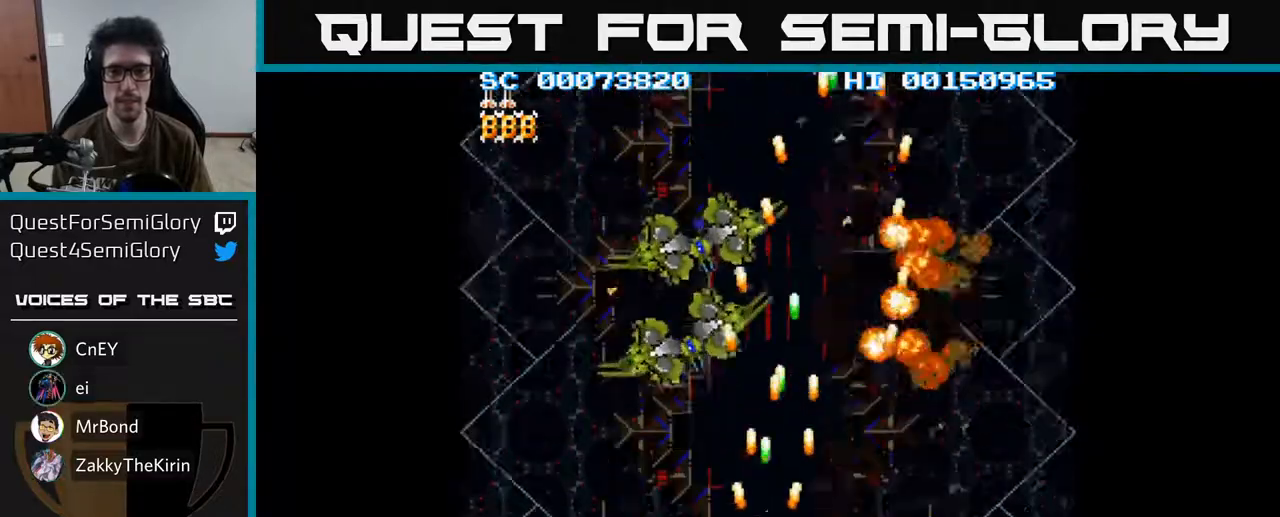
{"buttons": ["A", "DPAD_LEFT"], "left_stick": "center", "right_stick": "center", "events": [[50, "DPAD_DOWN", "up"], [83, "DPAD_UP", "down"], [133, "DPAD_LEFT", "up"], [167, "DPAD_UP", "up"], [183, "DPAD_RIGHT", "down"], [250, "DPAD_RIGHT", "up"], [300, "DPAD_LEFT", "down"], [333, "DPAD_DOWN", "down"], [467, "DPAD_DOWN", "up"]]}
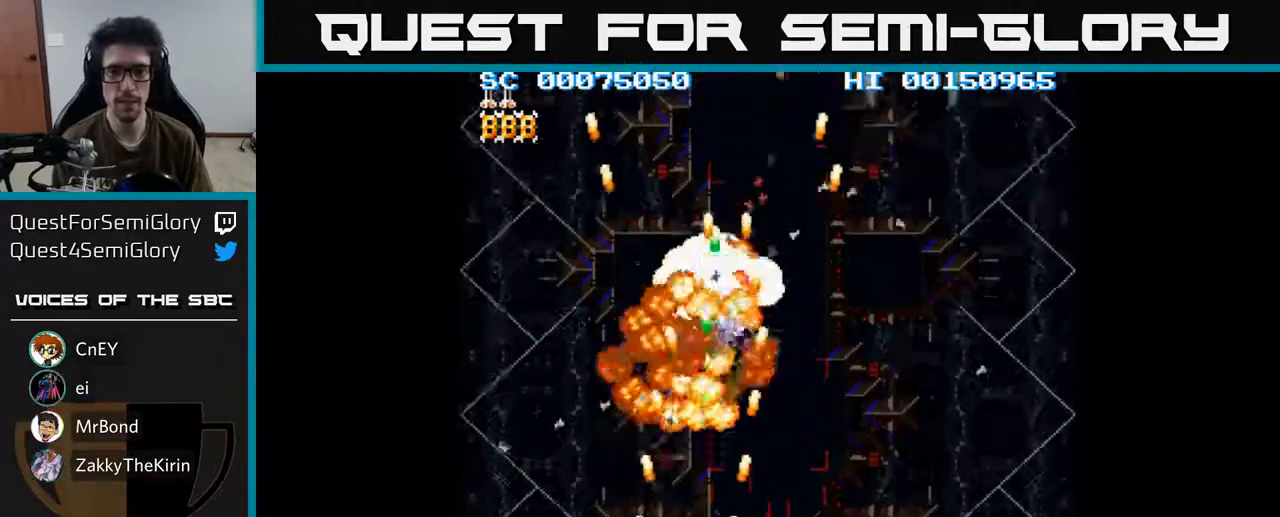
{"buttons": ["A", "DPAD_RIGHT"], "left_stick": "center", "right_stick": "center", "events": [[50, "DPAD_UP", "down"], [83, "DPAD_LEFT", "up"], [100, "DPAD_UP", "up"], [117, "DPAD_RIGHT", "down"]]}
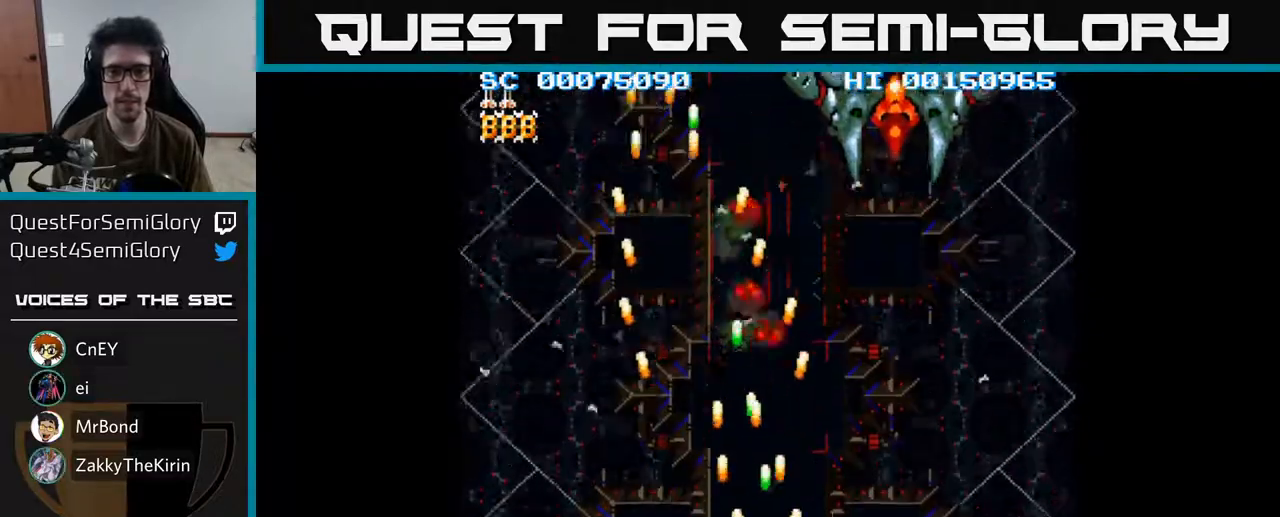
{"buttons": ["A", "DPAD_UP"], "left_stick": "center", "right_stick": "center", "events": [[83, "DPAD_UP", "down"], [200, "DPAD_RIGHT", "up"]]}
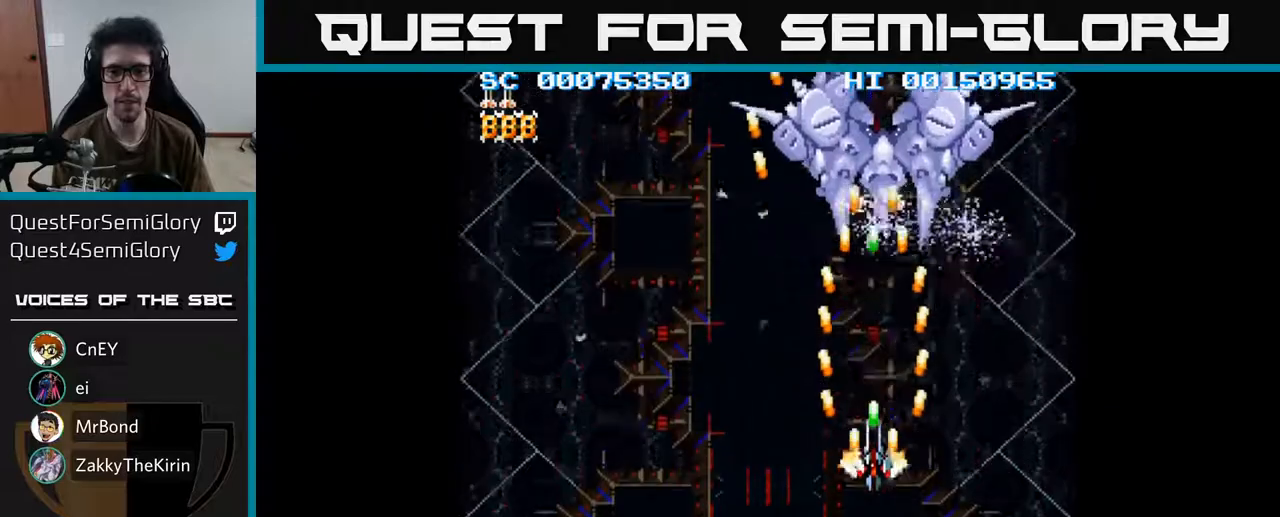
{"buttons": ["A", "DPAD_DOWN", "DPAD_LEFT"], "left_stick": "center", "right_stick": "center", "events": [[33, "DPAD_UP", "up"], [283, "DPAD_DOWN", "down"], [500, "DPAD_LEFT", "down"]]}
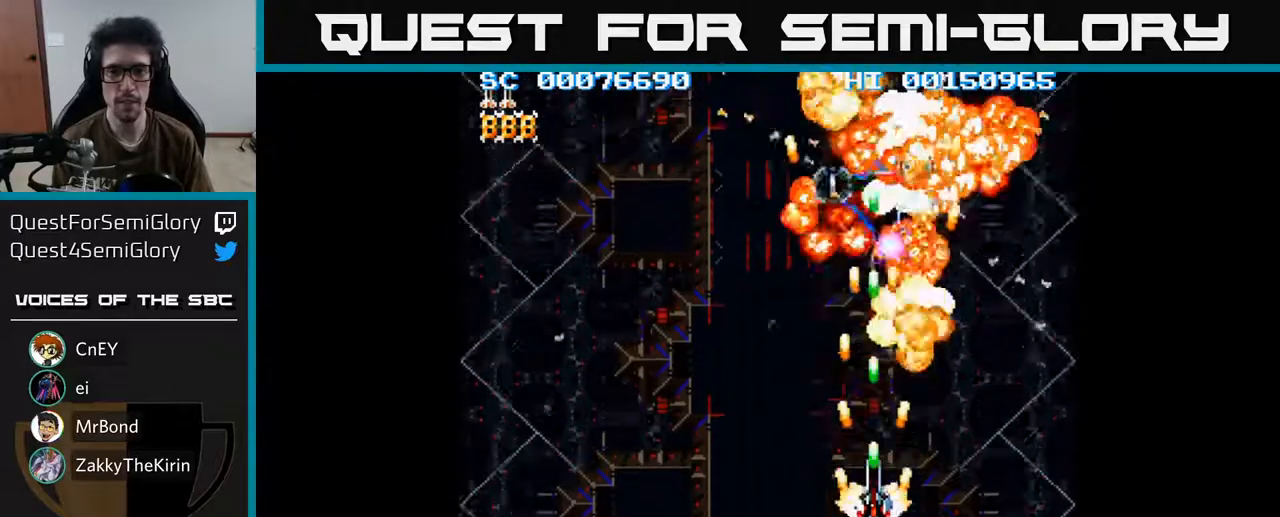
{"buttons": ["A", "DPAD_UP", "DPAD_RIGHT"], "left_stick": "center", "right_stick": "center", "events": [[150, "DPAD_DOWN", "up"], [233, "DPAD_UP", "down"], [267, "DPAD_LEFT", "up"], [333, "DPAD_RIGHT", "down"]]}
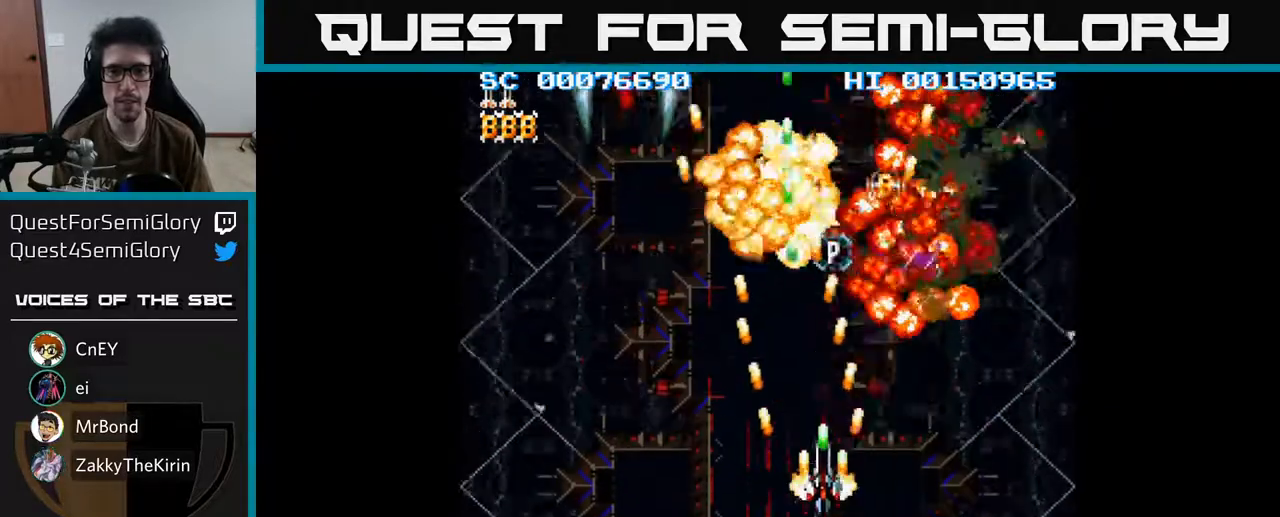
{"buttons": ["A", "DPAD_DOWN"], "left_stick": "center", "right_stick": "center", "events": [[67, "DPAD_RIGHT", "up"], [433, "DPAD_RIGHT", "down"], [450, "DPAD_UP", "up"], [467, "DPAD_DOWN", "down"], [467, "DPAD_RIGHT", "up"]]}
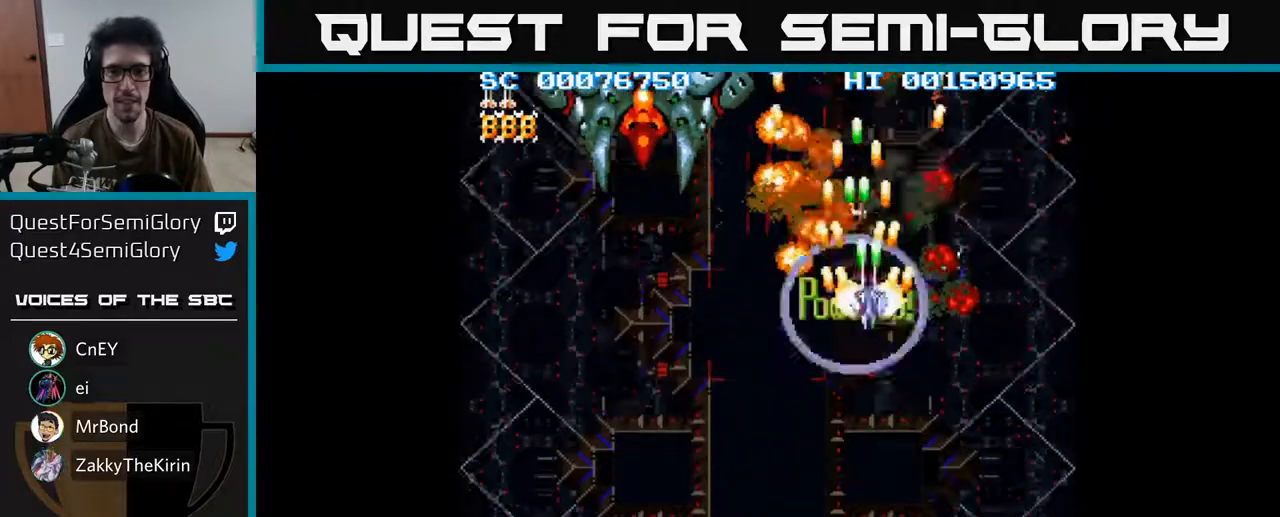
{"buttons": ["A", "DPAD_LEFT"], "left_stick": "center", "right_stick": "center", "events": [[17, "DPAD_LEFT", "down"], [400, "DPAD_DOWN", "up"]]}
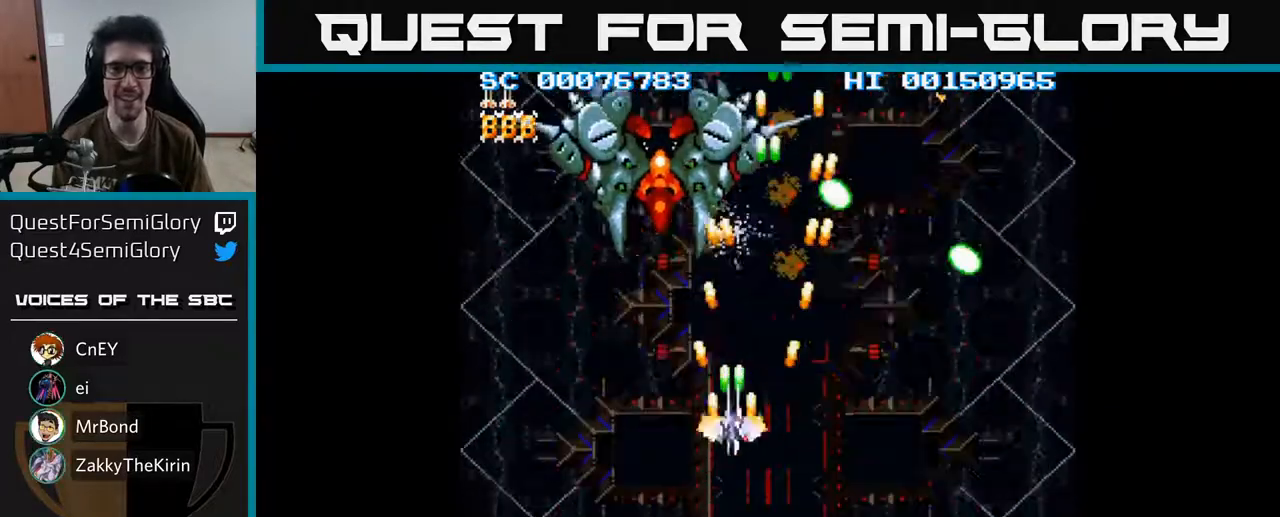
{"buttons": ["A"], "left_stick": "center", "right_stick": "center", "events": [[33, "DPAD_DOWN", "down"], [100, "DPAD_LEFT", "up"], [317, "DPAD_DOWN", "up"]]}
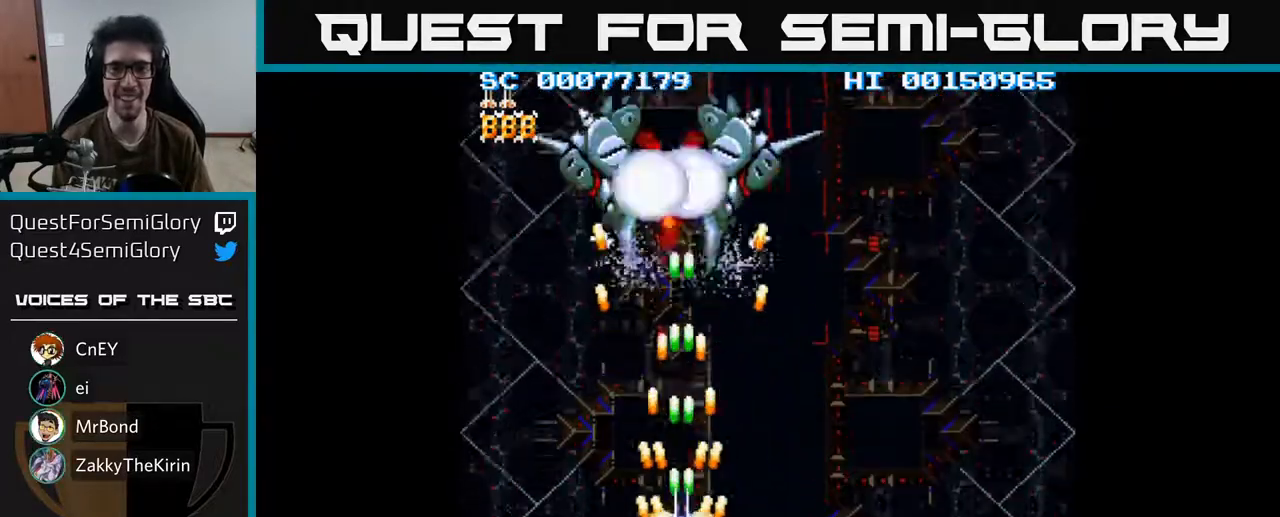
{"buttons": ["A", "DPAD_RIGHT"], "left_stick": "center", "right_stick": "center", "events": [[300, "DPAD_DOWN", "down"], [433, "DPAD_RIGHT", "down"], [467, "DPAD_DOWN", "up"]]}
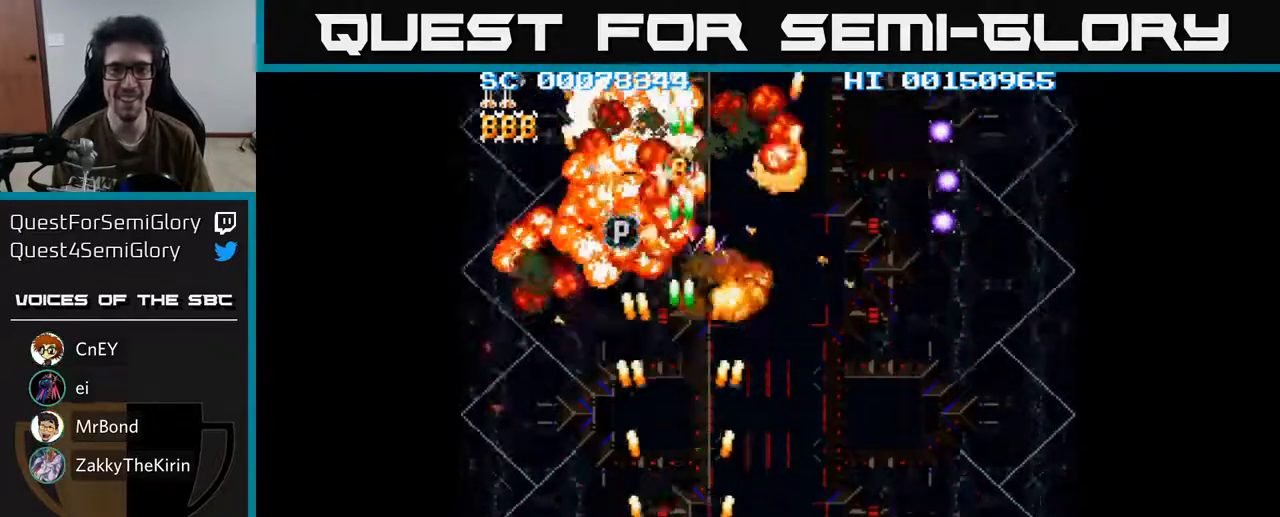
{"buttons": ["A", "DPAD_UP", "DPAD_LEFT"], "left_stick": "center", "right_stick": "center", "events": [[100, "DPAD_UP", "down"], [117, "DPAD_RIGHT", "up"], [167, "DPAD_LEFT", "down"], [283, "DPAD_LEFT", "up"], [400, "DPAD_LEFT", "down"]]}
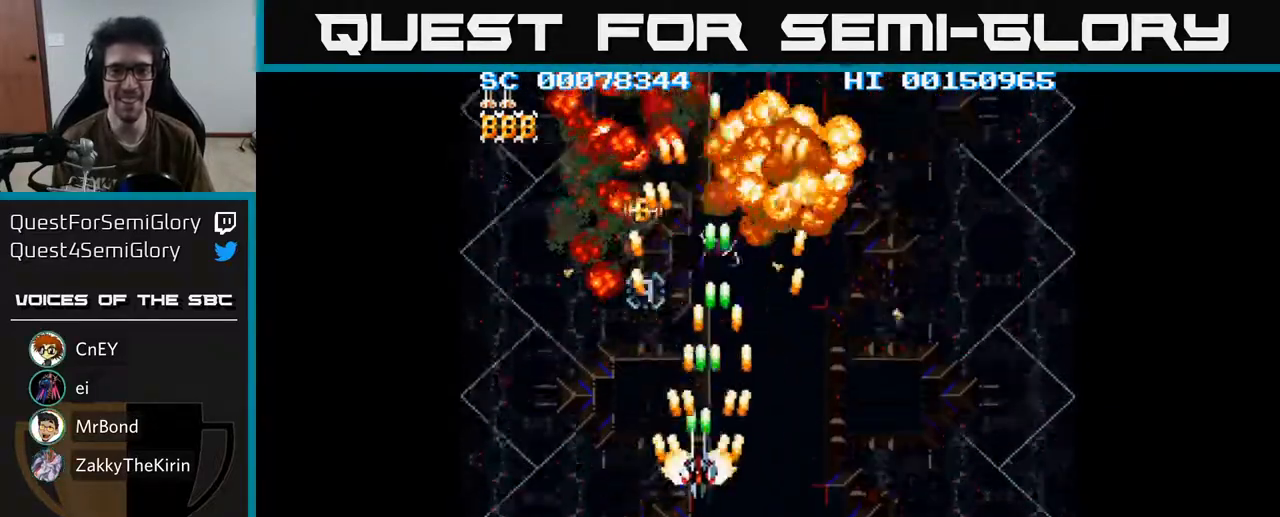
{"buttons": ["A", "DPAD_DOWN"], "left_stick": "center", "right_stick": "center", "events": [[33, "DPAD_LEFT", "up"], [333, "DPAD_RIGHT", "down"], [333, "DPAD_UP", "up"], [350, "DPAD_RIGHT", "up"], [367, "DPAD_DOWN", "down"]]}
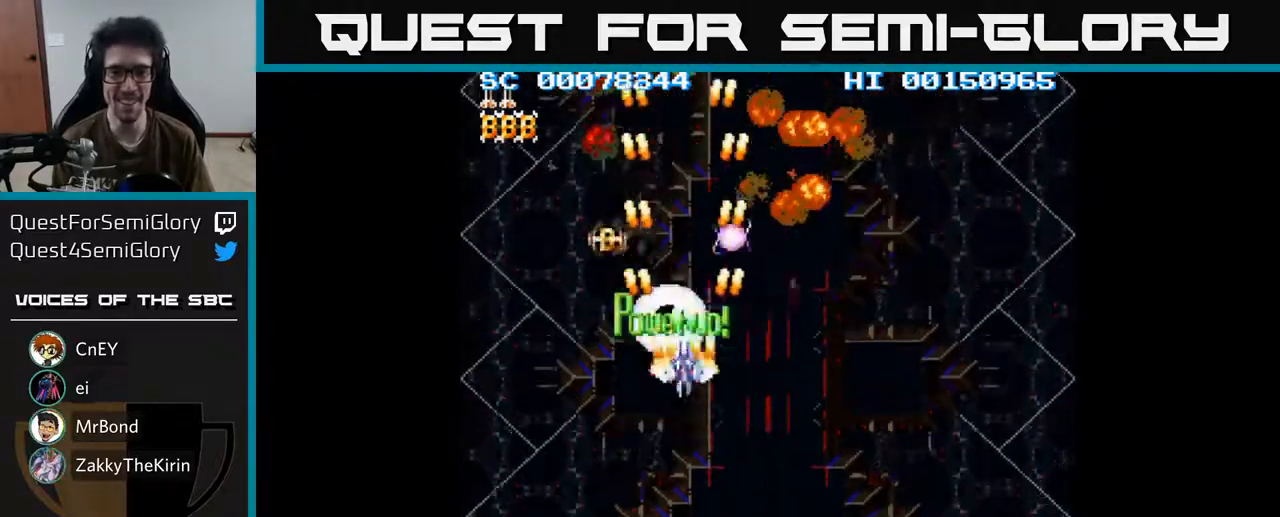
{"buttons": ["A", "DPAD_DOWN", "DPAD_RIGHT"], "left_stick": "center", "right_stick": "center", "events": [[283, "DPAD_RIGHT", "down"]]}
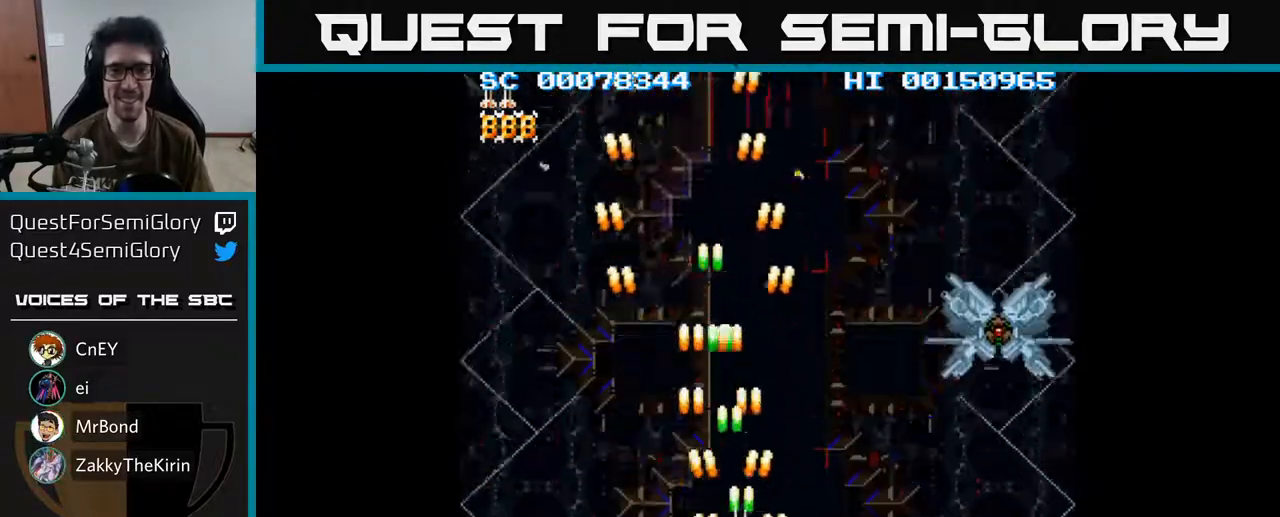
{"buttons": ["A", "DPAD_LEFT"], "left_stick": "center", "right_stick": "center", "events": [[117, "DPAD_DOWN", "up"], [217, "DPAD_DOWN", "down"], [417, "DPAD_RIGHT", "up"], [433, "DPAD_LEFT", "down"], [500, "DPAD_DOWN", "up"]]}
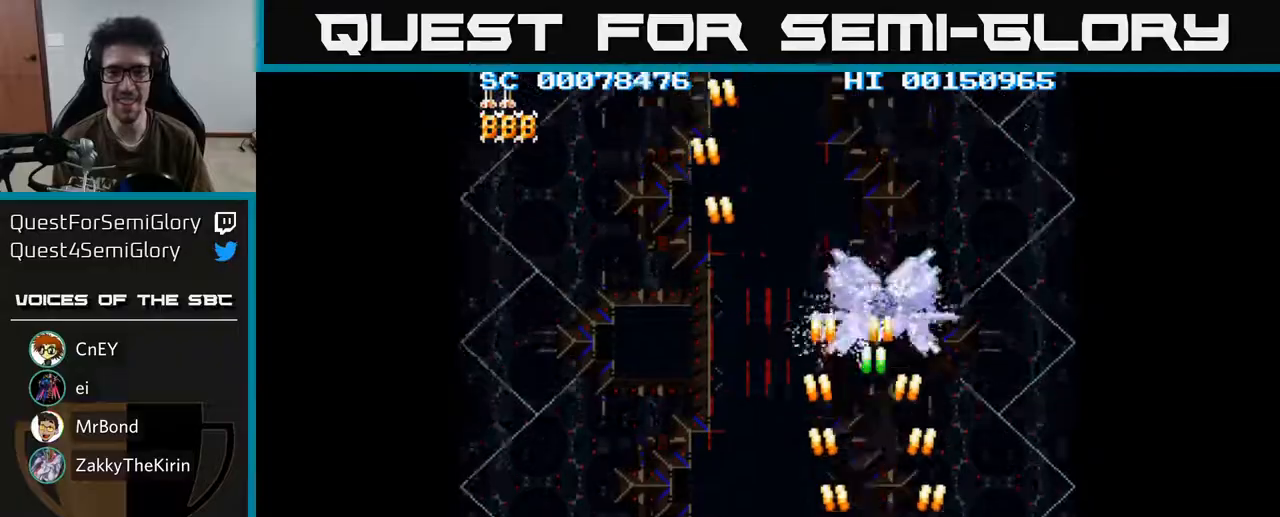
{"buttons": ["A"], "left_stick": "center", "right_stick": "center", "events": [[33, "DPAD_LEFT", "up"], [250, "DPAD_RIGHT", "down"], [283, "DPAD_RIGHT", "up"]]}
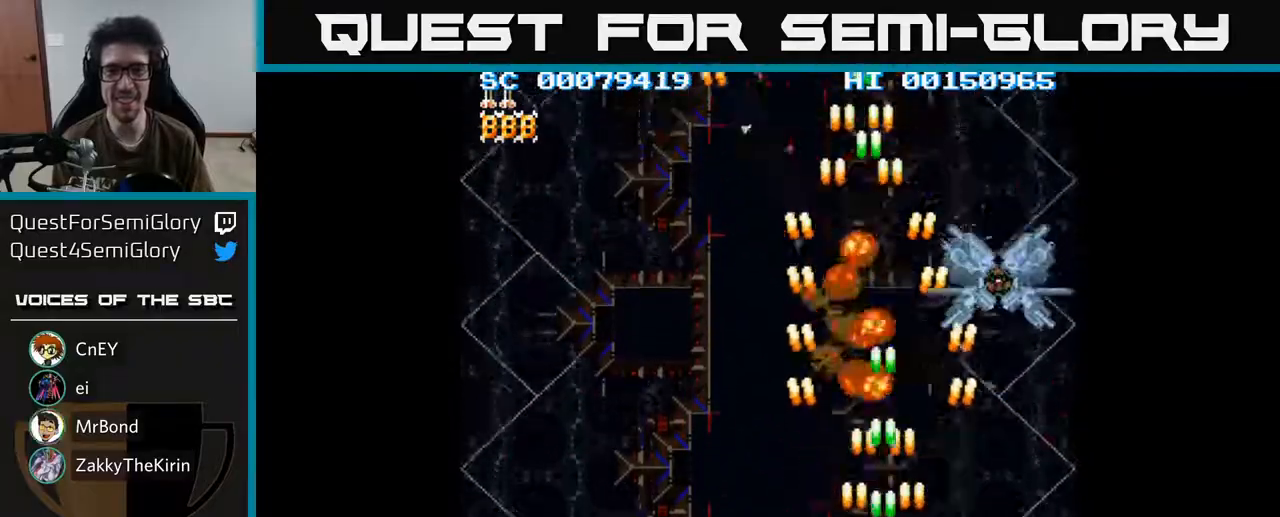
{"buttons": ["A"], "left_stick": "center", "right_stick": "center", "events": [[217, "DPAD_RIGHT", "down"], [250, "DPAD_RIGHT", "up"]]}
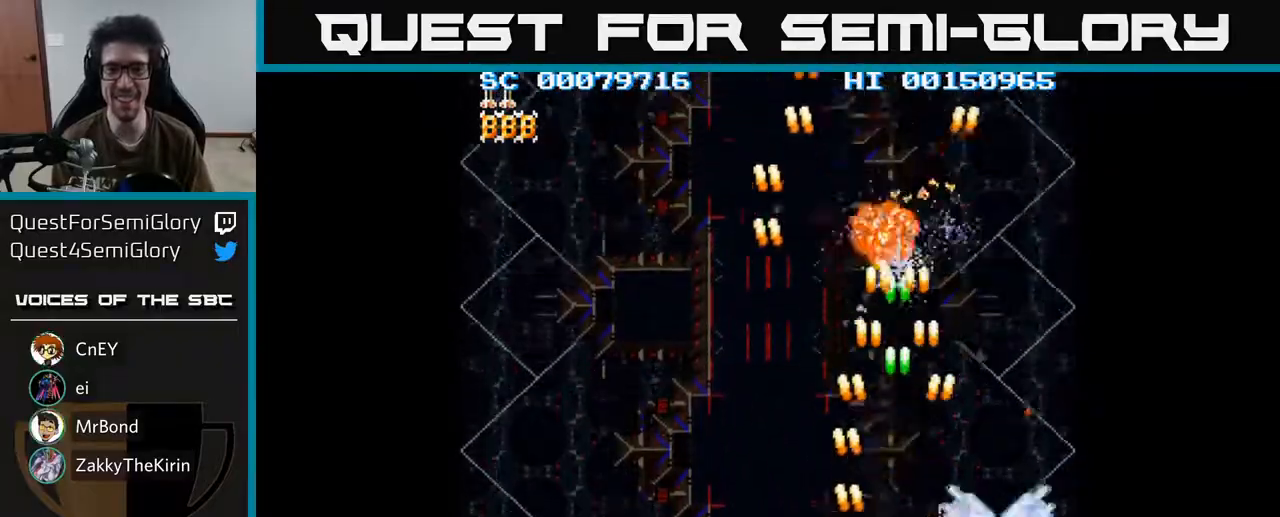
{"buttons": ["A"], "left_stick": "center", "right_stick": "center", "events": []}
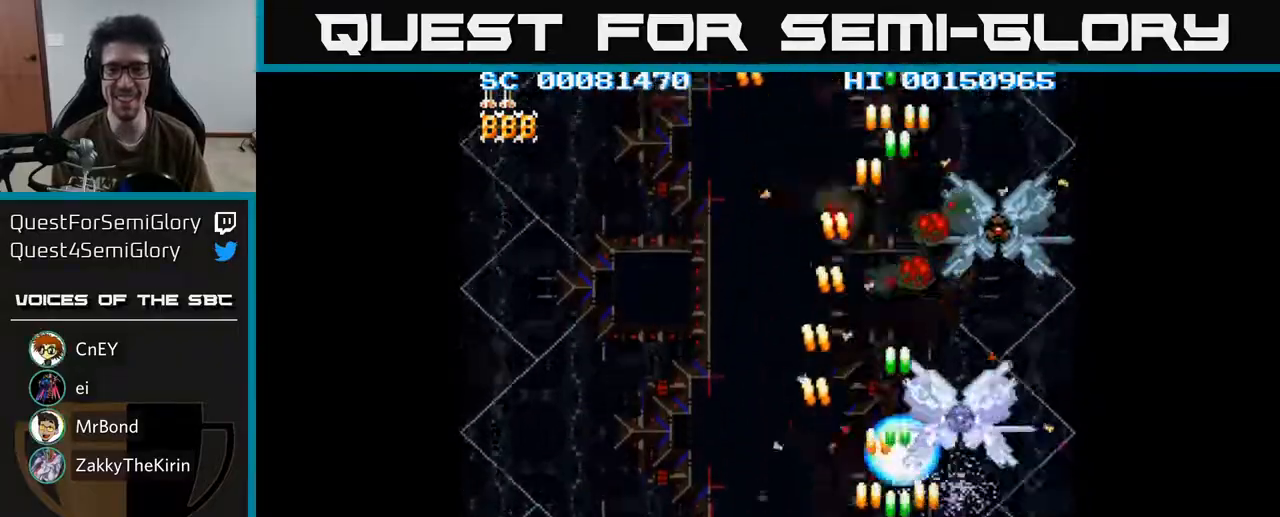
{"buttons": ["A"], "left_stick": "center", "right_stick": "center", "events": [[83, "DPAD_LEFT", "down"], [250, "DPAD_LEFT", "up"], [267, "DPAD_RIGHT", "down"], [400, "DPAD_RIGHT", "up"]]}
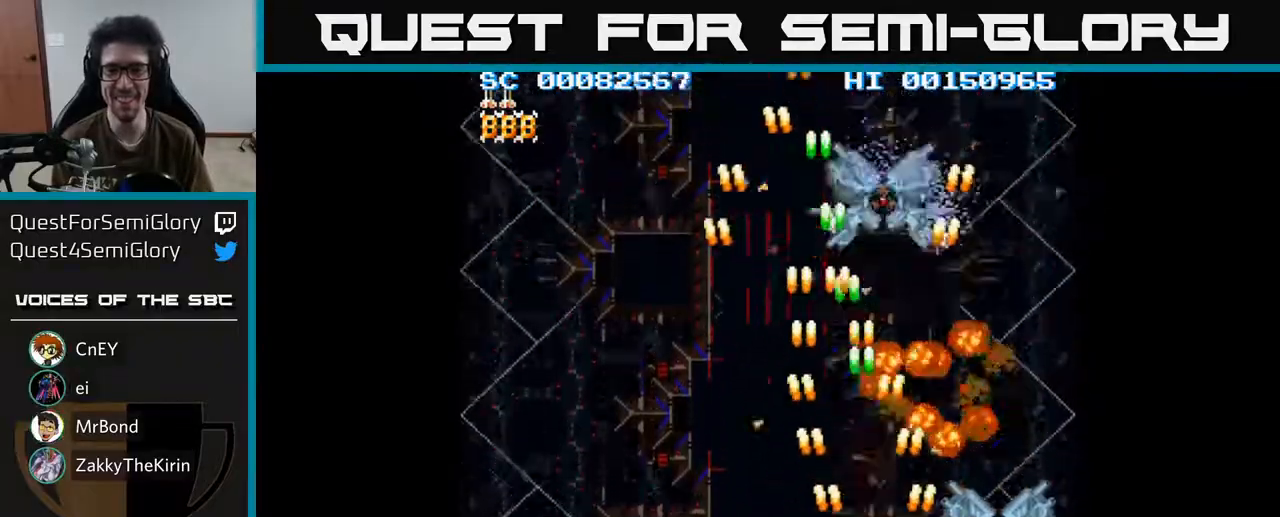
{"buttons": ["A"], "left_stick": "center", "right_stick": "center", "events": []}
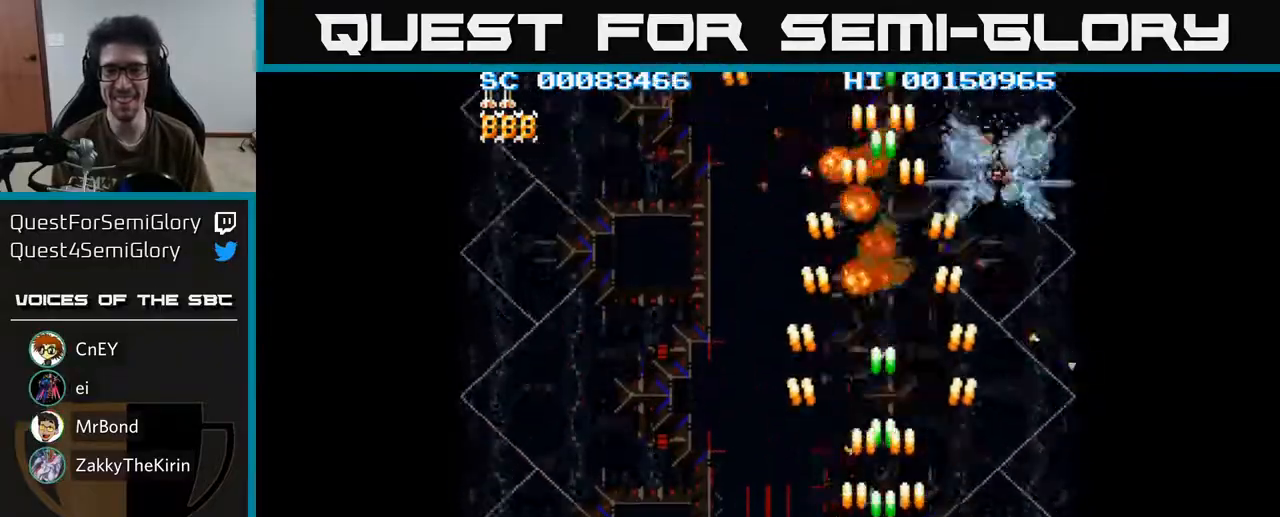
{"buttons": ["A"], "left_stick": "center", "right_stick": "center", "events": [[50, "DPAD_RIGHT", "down"], [83, "DPAD_RIGHT", "up"]]}